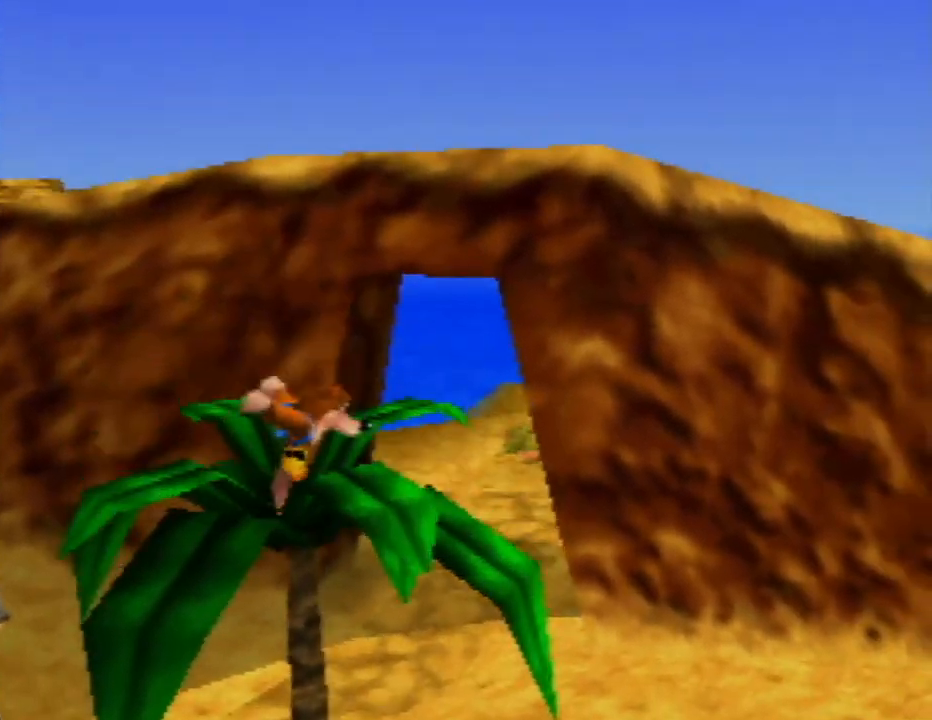
Gameplay with a controller (Nintendo layout); each line is a JSON object with the inputs held at the frame after it. "events" lists button and stick changes between this image and that frame as [ms after this image, input, new state], when the widget could be followed in between. Not read: L1 L3 R1 R3.
{"buttons": ["C_LEFT"], "left_stick": "center", "events": [[83, "C_LEFT", "up"], [167, "C_LEFT", "down"], [300, "C_LEFT", "up"], [400, "C_LEFT", "down"]]}
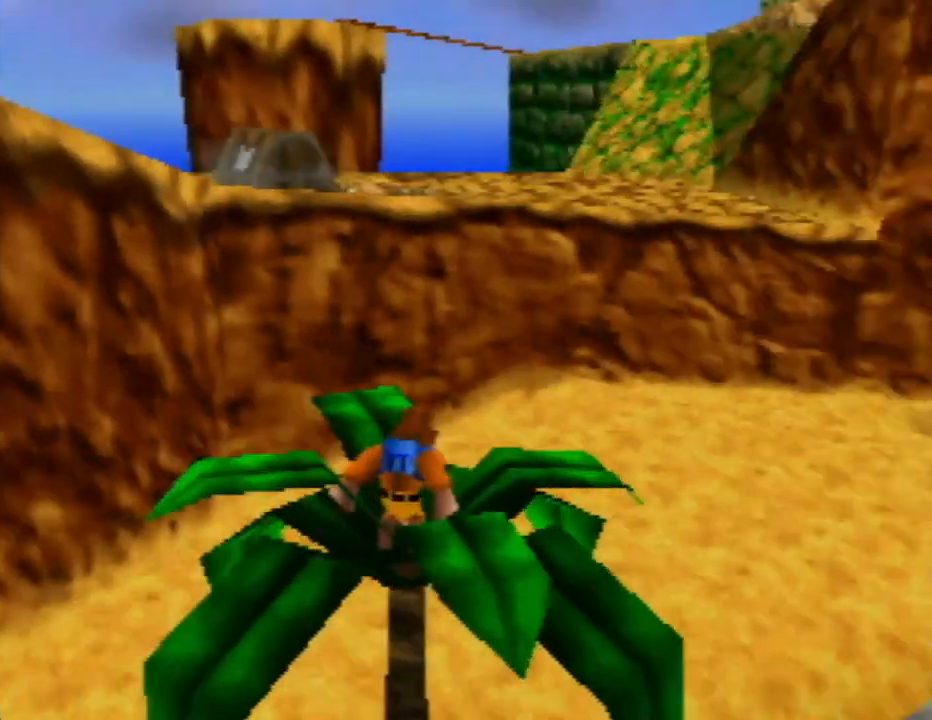
{"buttons": [], "left_stick": "center", "events": [[17, "C_LEFT", "up"]]}
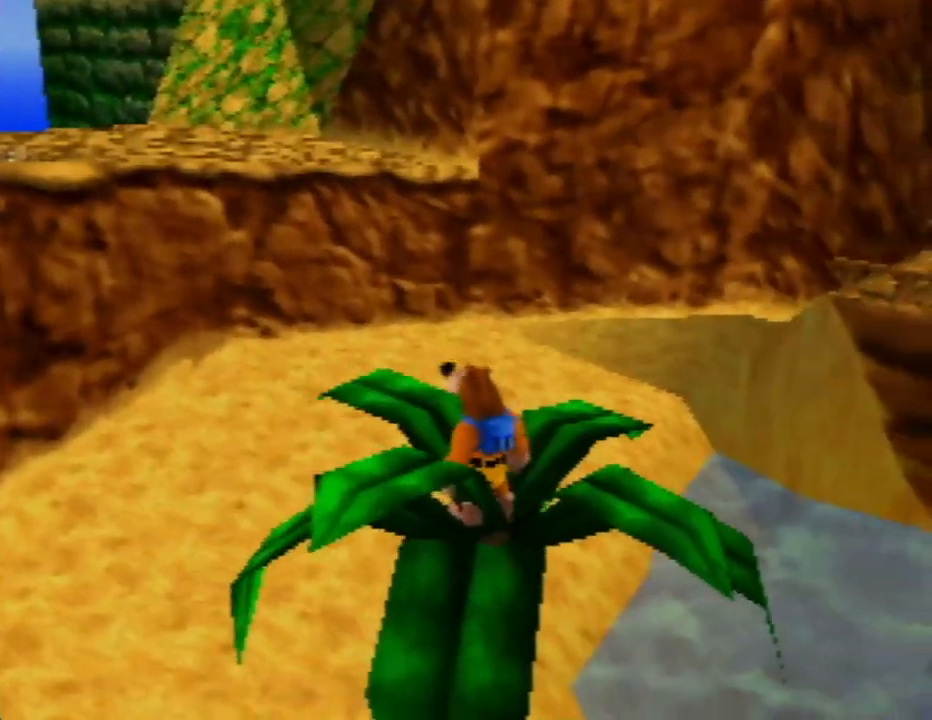
{"buttons": [], "left_stick": "center", "events": [[33, "C_LEFT", "down"], [100, "C_LEFT", "up"], [183, "C_LEFT", "down"], [267, "C_LEFT", "up"], [350, "C_LEFT", "down"], [417, "C_LEFT", "up"]]}
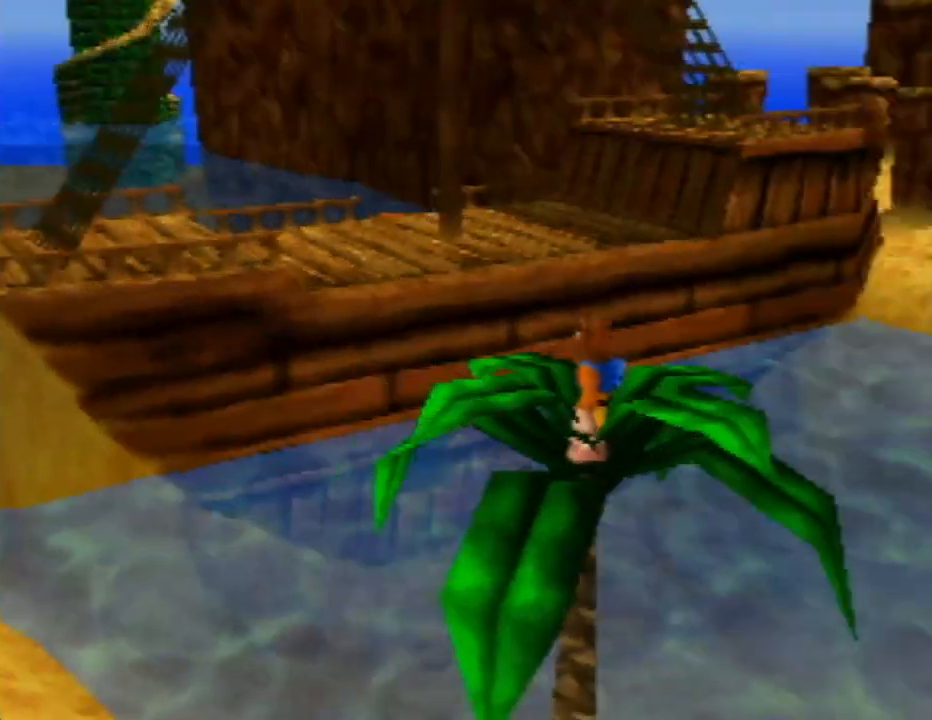
{"buttons": [], "left_stick": "center", "events": [[17, "C_LEFT", "down"], [67, "C_LEFT", "up"], [150, "C_LEFT", "down"], [267, "C_LEFT", "up"], [300, "C_LEFT", "down"], [433, "C_LEFT", "up"]]}
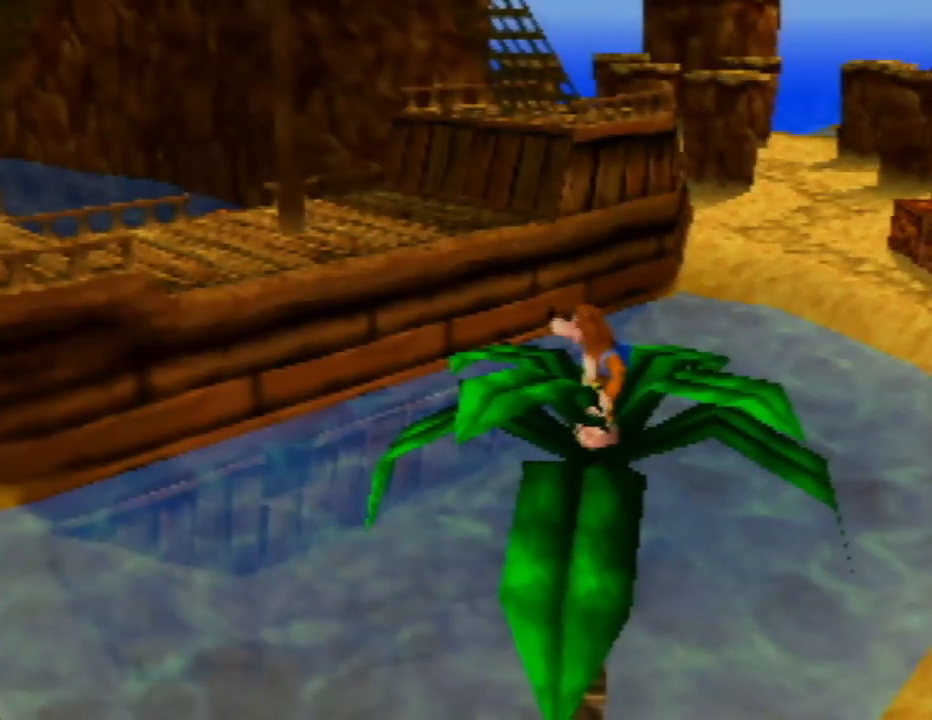
{"buttons": ["A"], "left_stick": "left", "events": [[133, "left_stick", "left"], [500, "A", "down"]]}
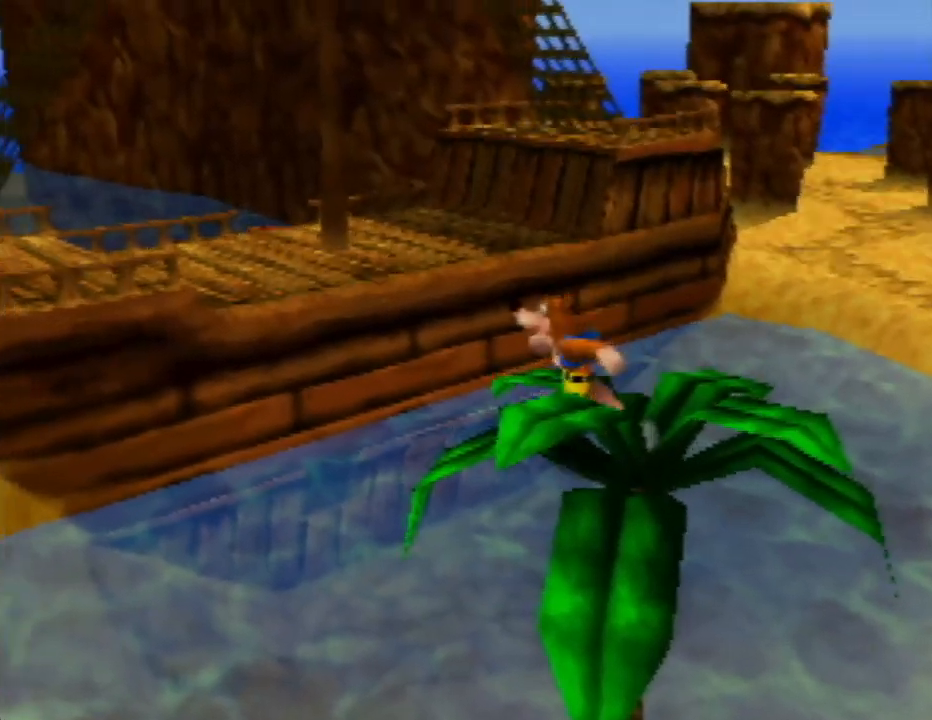
{"buttons": ["A"], "left_stick": "left", "events": []}
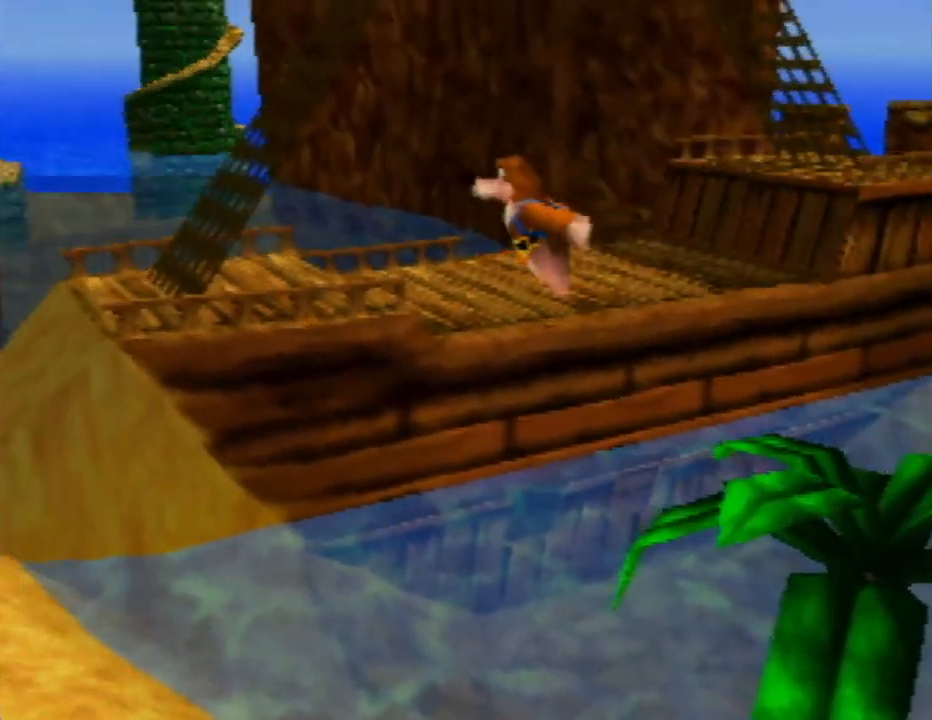
{"buttons": [], "left_stick": "left", "events": [[33, "A", "up"]]}
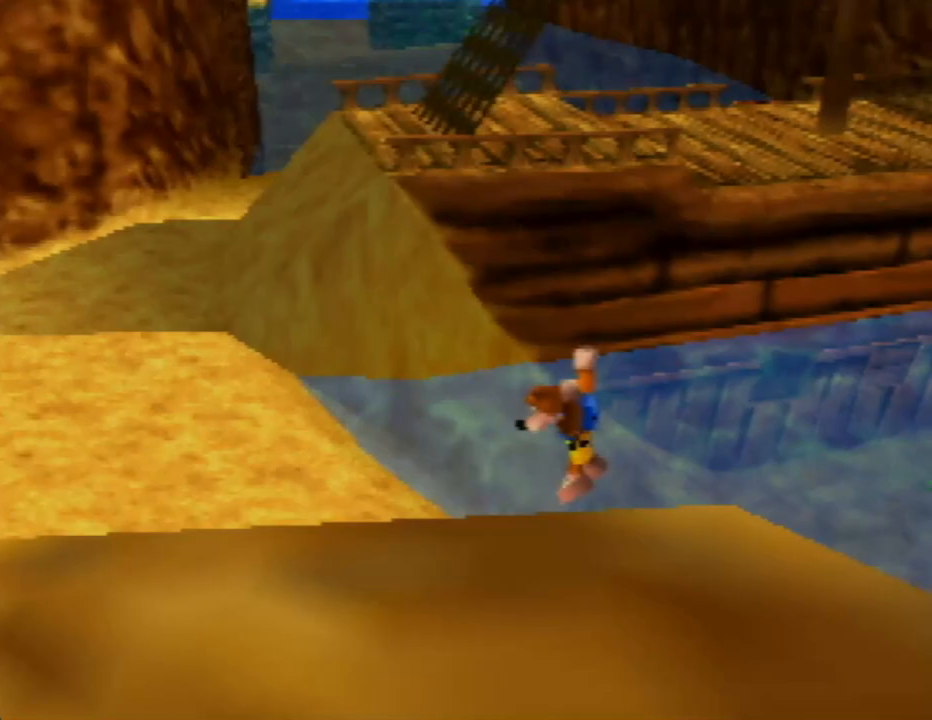
{"buttons": [], "left_stick": "up-left", "events": [[233, "left_stick", "up-left"]]}
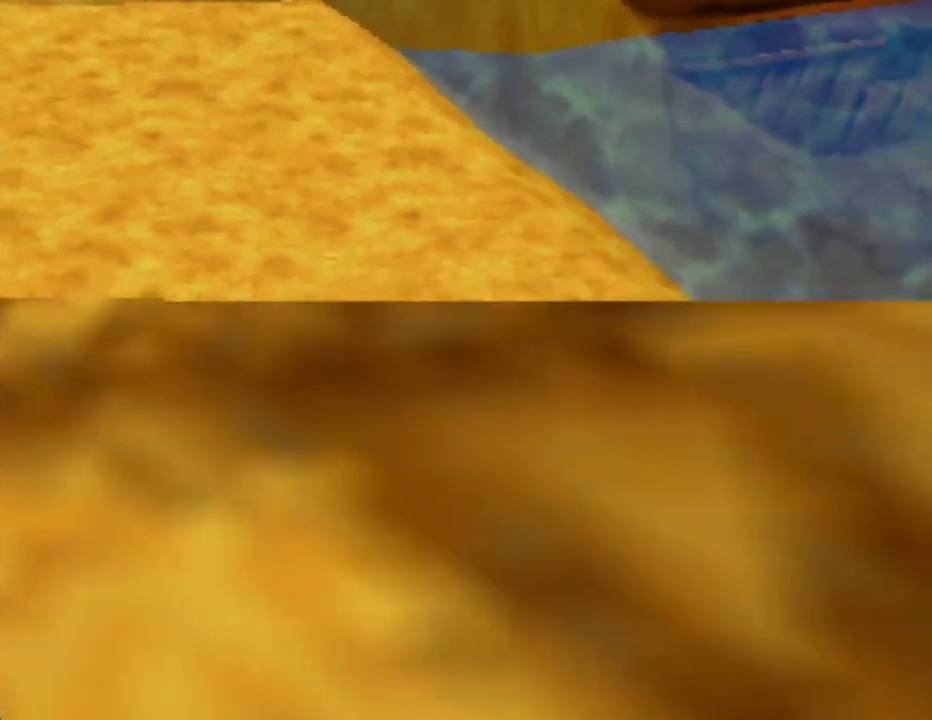
{"buttons": ["Z"], "left_stick": "up-left", "events": [[50, "Z", "down"], [133, "C_LEFT", "down"], [250, "C_LEFT", "up"]]}
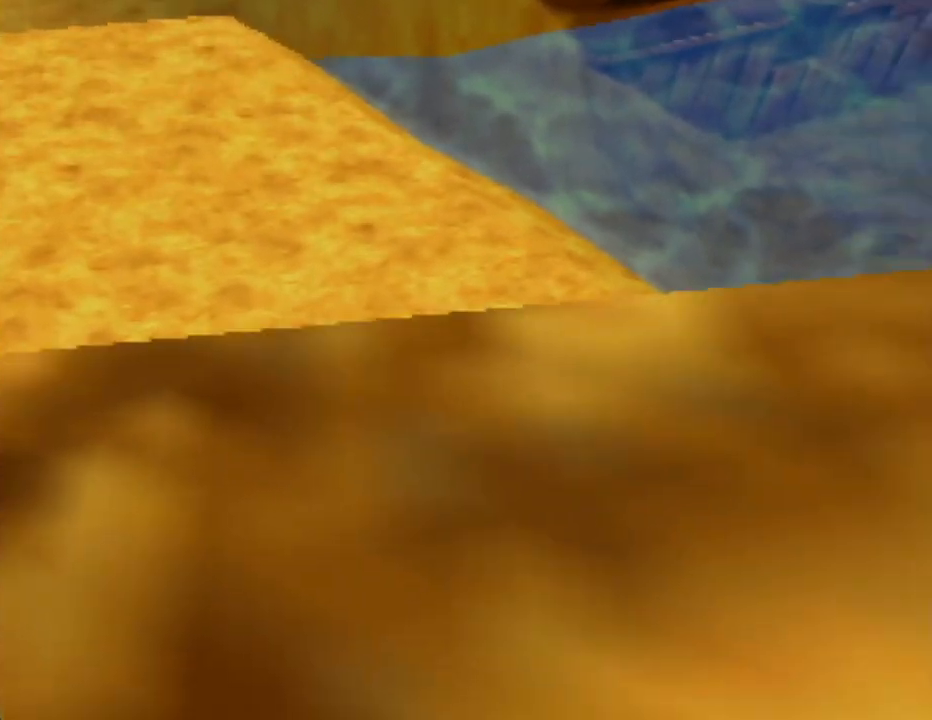
{"buttons": ["Z"], "left_stick": "up-left", "events": []}
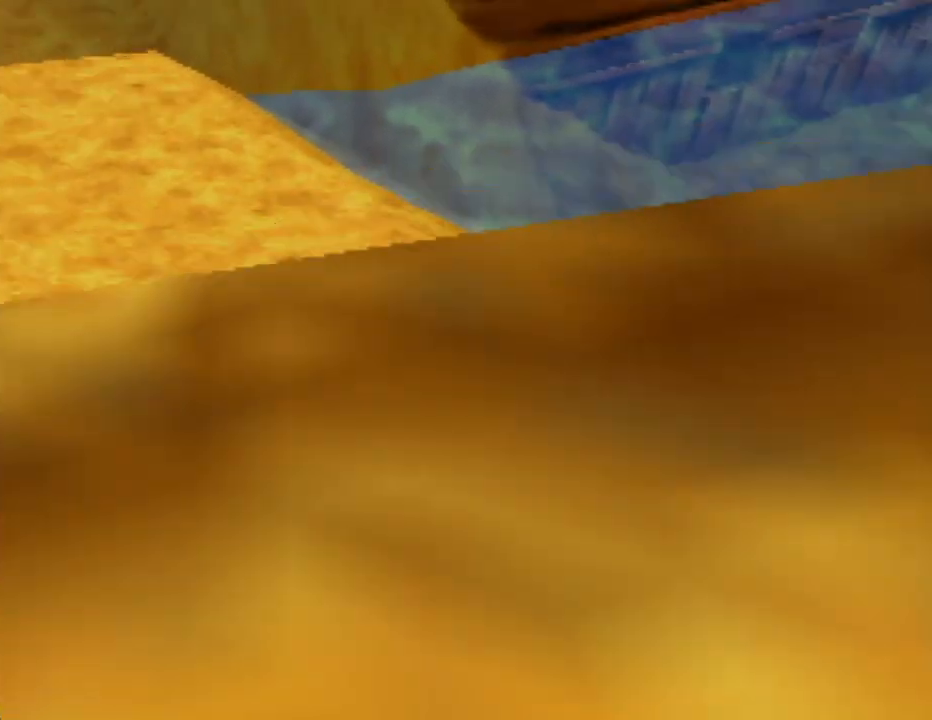
{"buttons": ["Z"], "left_stick": "up-left", "events": []}
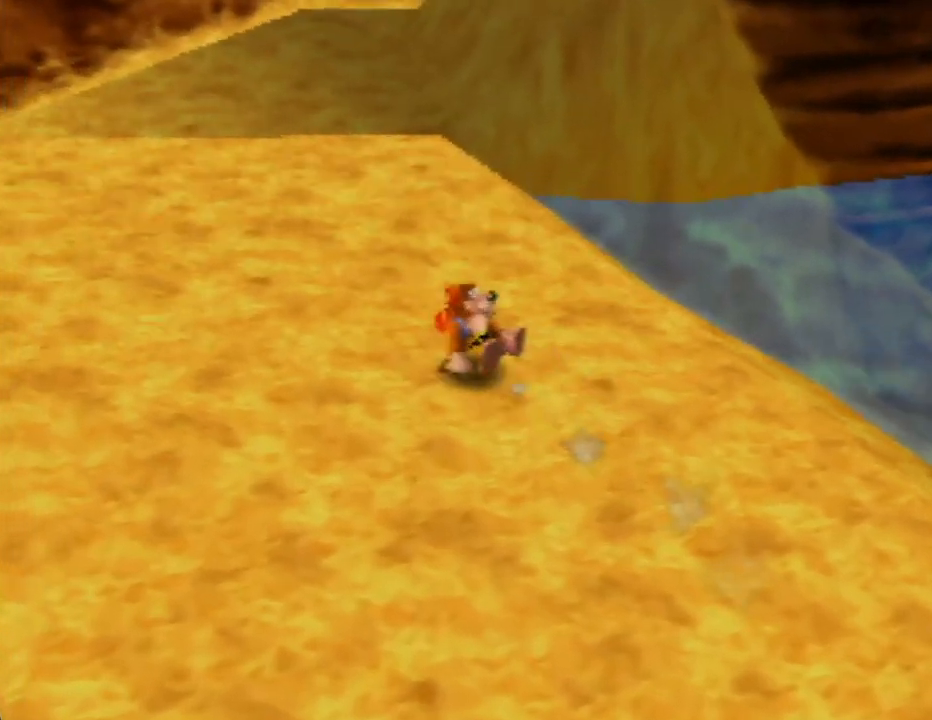
{"buttons": ["Z"], "left_stick": "up", "events": [[117, "left_stick", "up"]]}
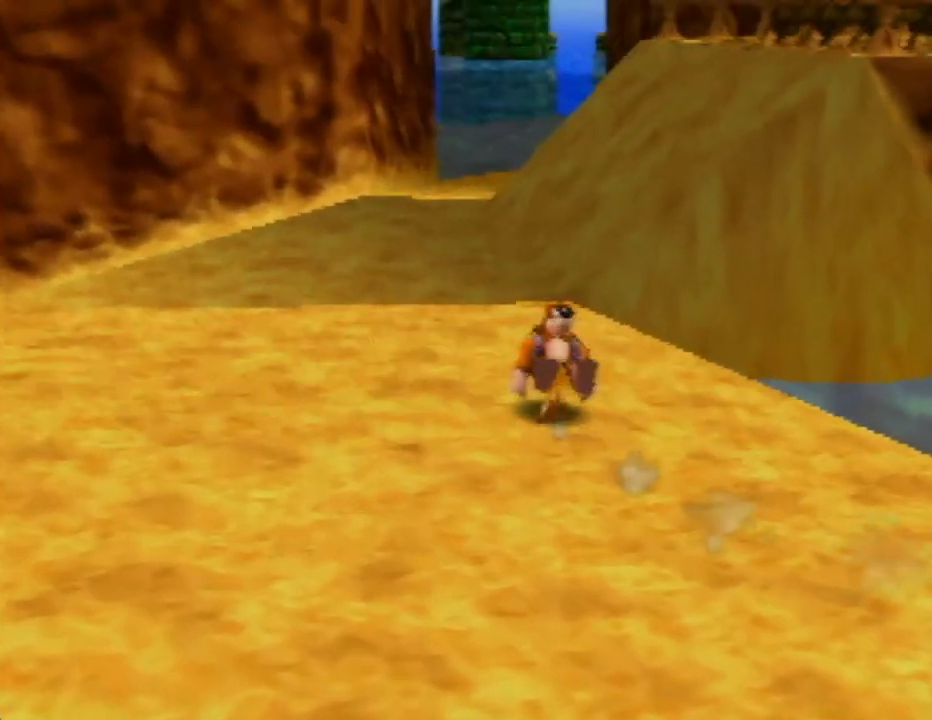
{"buttons": ["A", "Z"], "left_stick": "up", "events": [[250, "A", "down"]]}
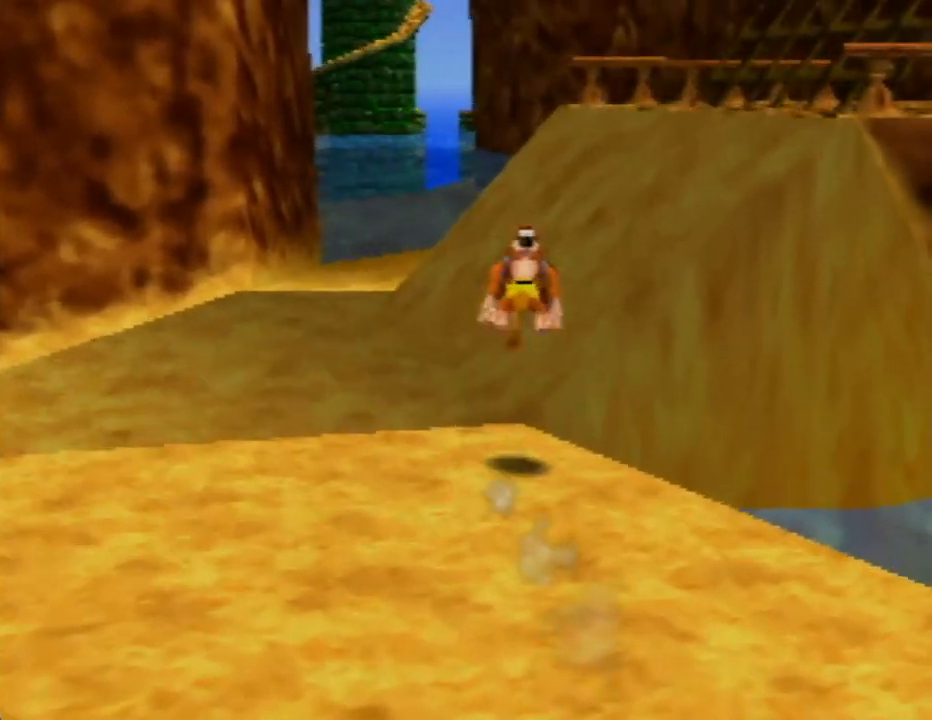
{"buttons": ["Z", "C_LEFT"], "left_stick": "up-right", "events": [[50, "left_stick", "up-right"], [300, "A", "up"], [433, "C_LEFT", "down"]]}
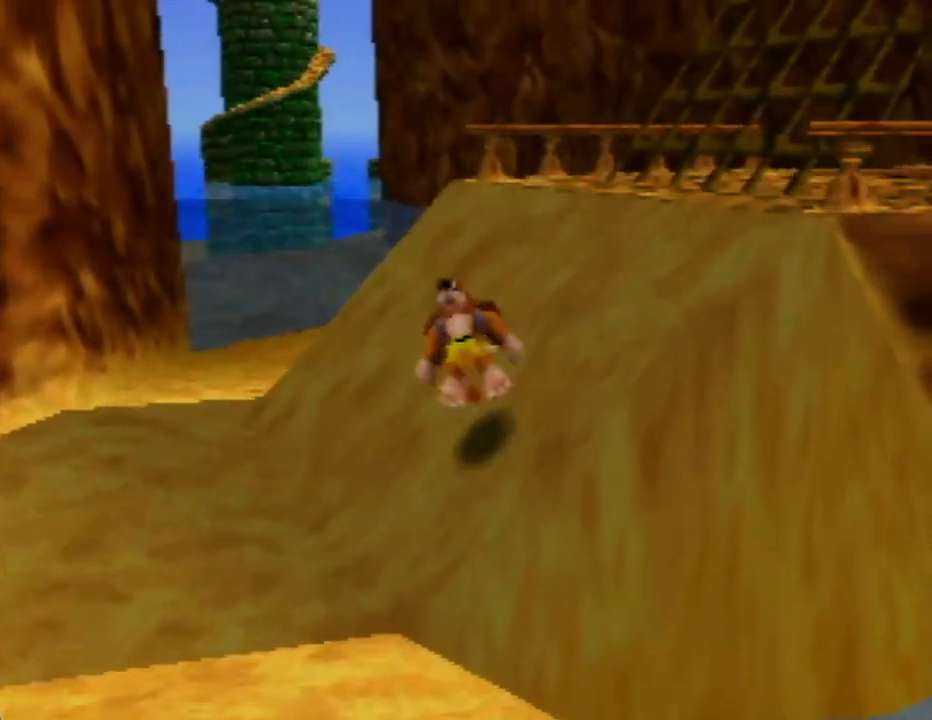
{"buttons": ["Z"], "left_stick": "up", "events": [[50, "C_LEFT", "up"], [233, "C_LEFT", "down"], [283, "left_stick", "up"], [300, "C_LEFT", "up"]]}
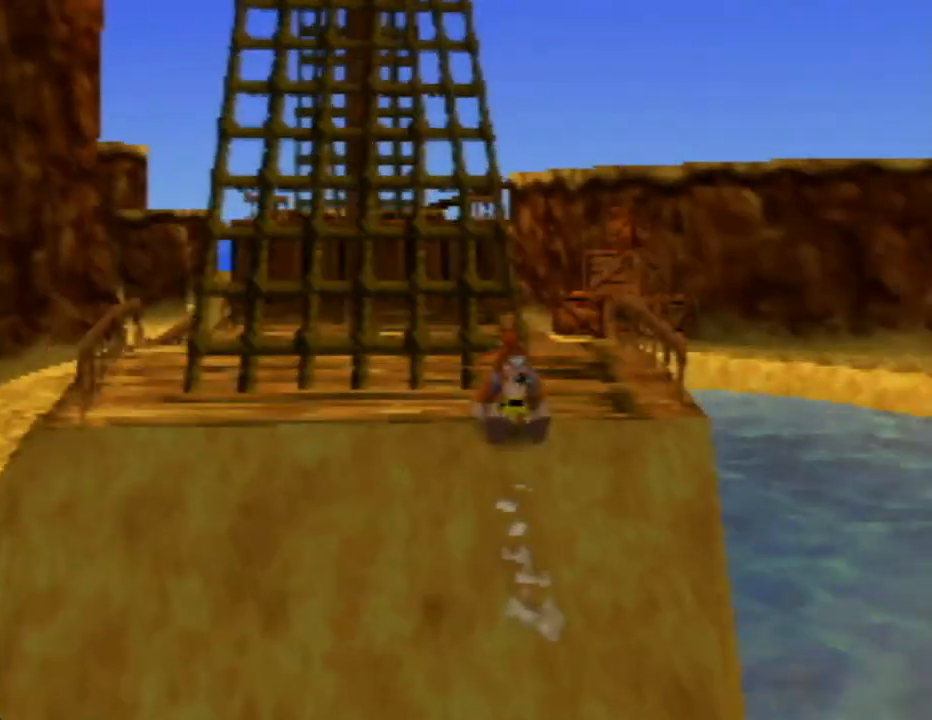
{"buttons": ["Z"], "left_stick": "up-left", "events": [[33, "left_stick", "up-left"]]}
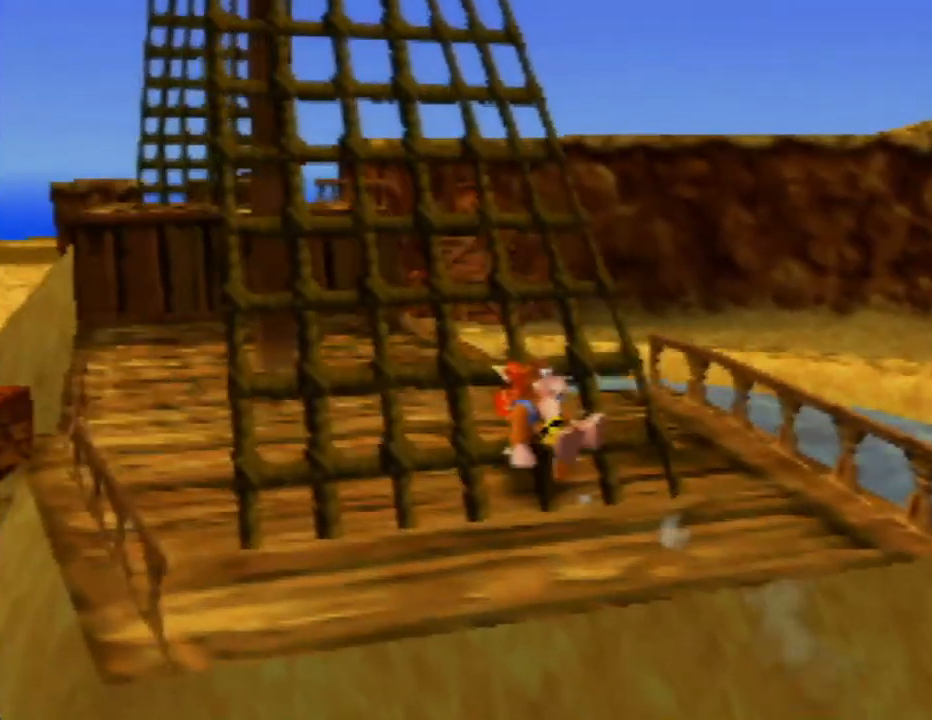
{"buttons": ["Z"], "left_stick": "up-left", "events": []}
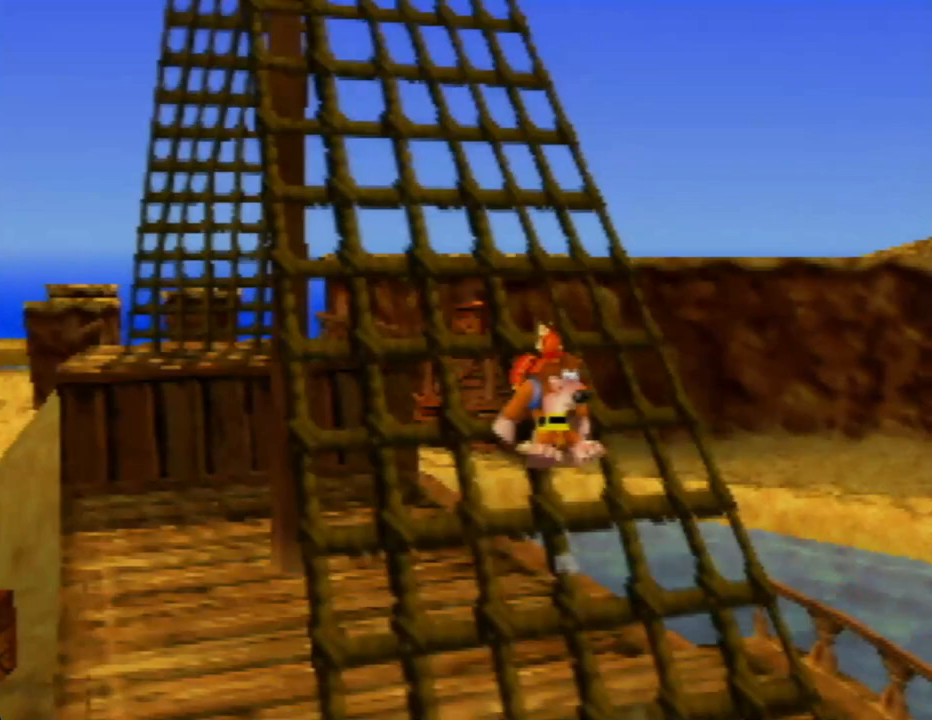
{"buttons": ["Z"], "left_stick": "up", "events": [[500, "left_stick", "up"]]}
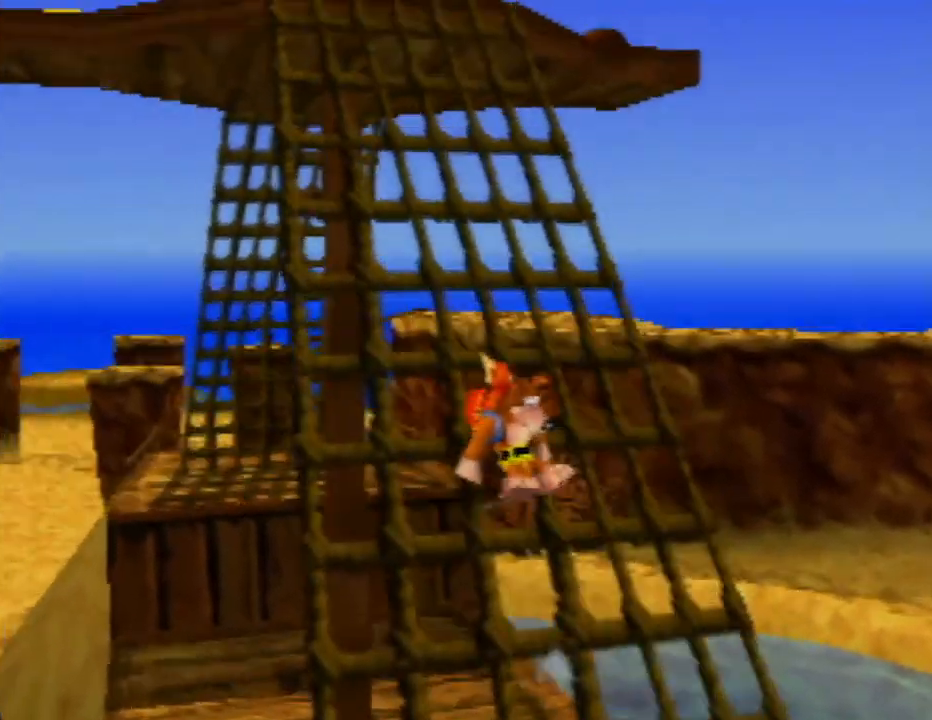
{"buttons": ["Z"], "left_stick": "up", "events": []}
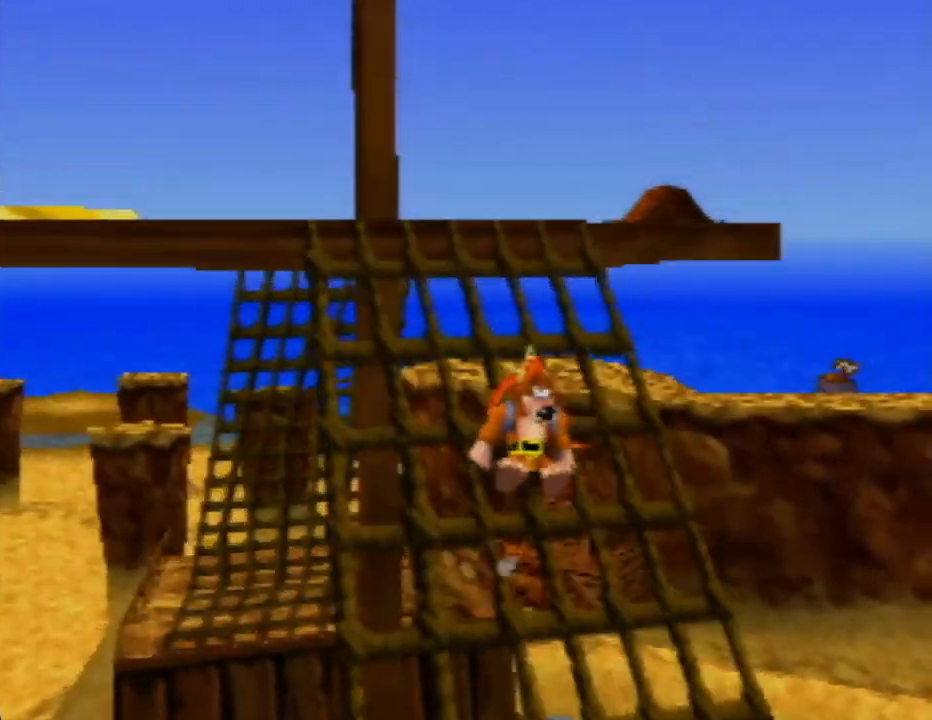
{"buttons": ["Z"], "left_stick": "up-left", "events": [[150, "left_stick", "up-left"]]}
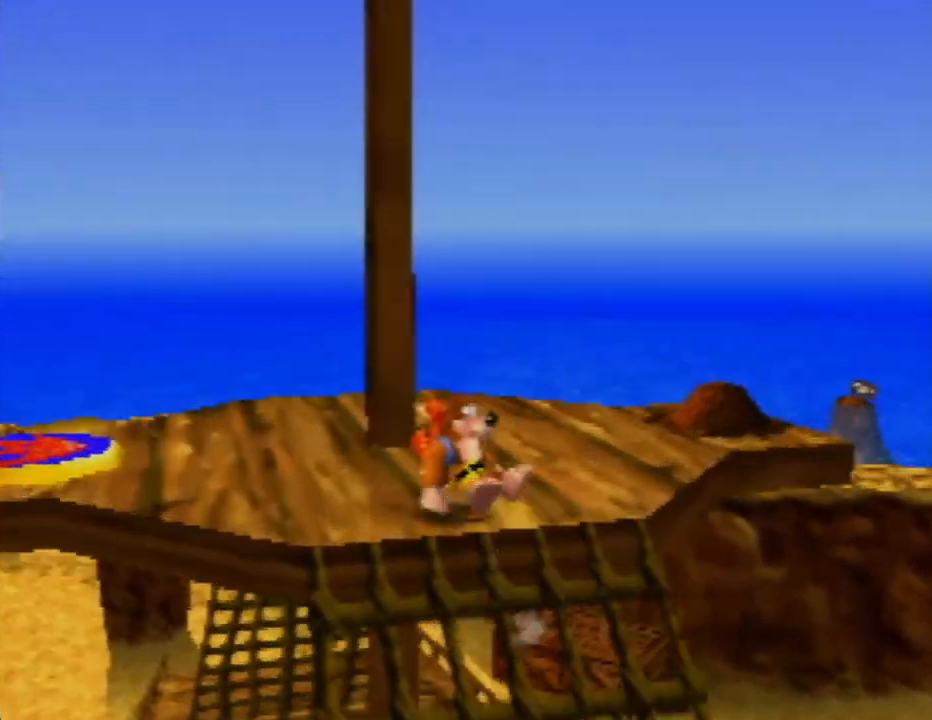
{"buttons": [], "left_stick": "up-left", "events": [[17, "left_stick", "left"], [267, "left_stick", "up-left"], [500, "Z", "up"]]}
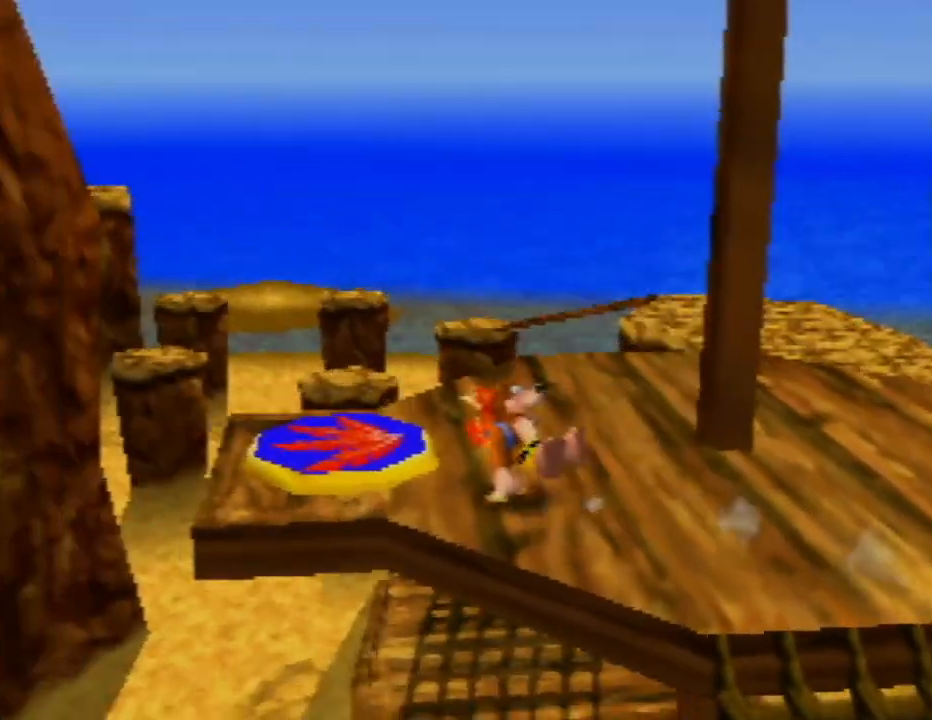
{"buttons": [], "left_stick": "up-left", "events": [[117, "left_stick", "center"], [500, "left_stick", "up-left"]]}
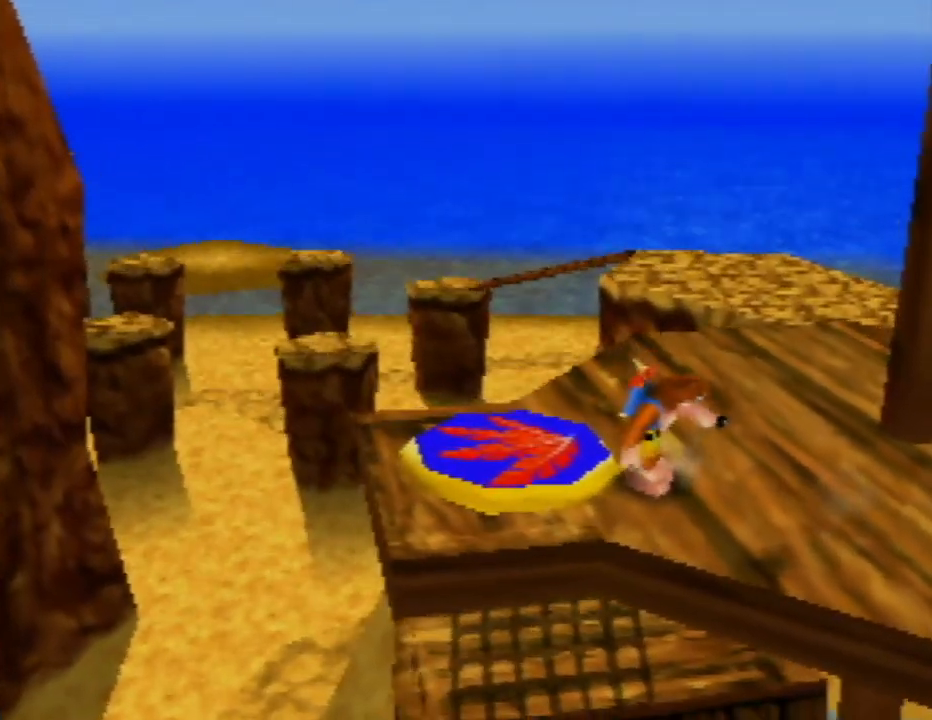
{"buttons": ["A"], "left_stick": "center", "events": [[167, "left_stick", "left"], [267, "left_stick", "down-left"], [417, "left_stick", "center"], [467, "A", "down"]]}
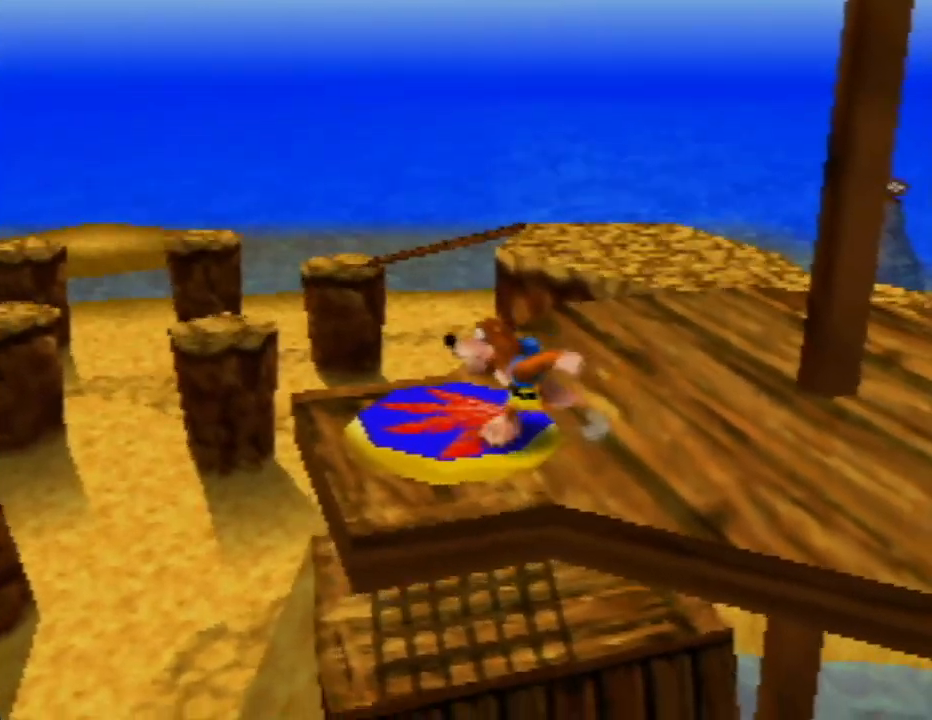
{"buttons": [], "left_stick": "center", "events": [[133, "A", "up"]]}
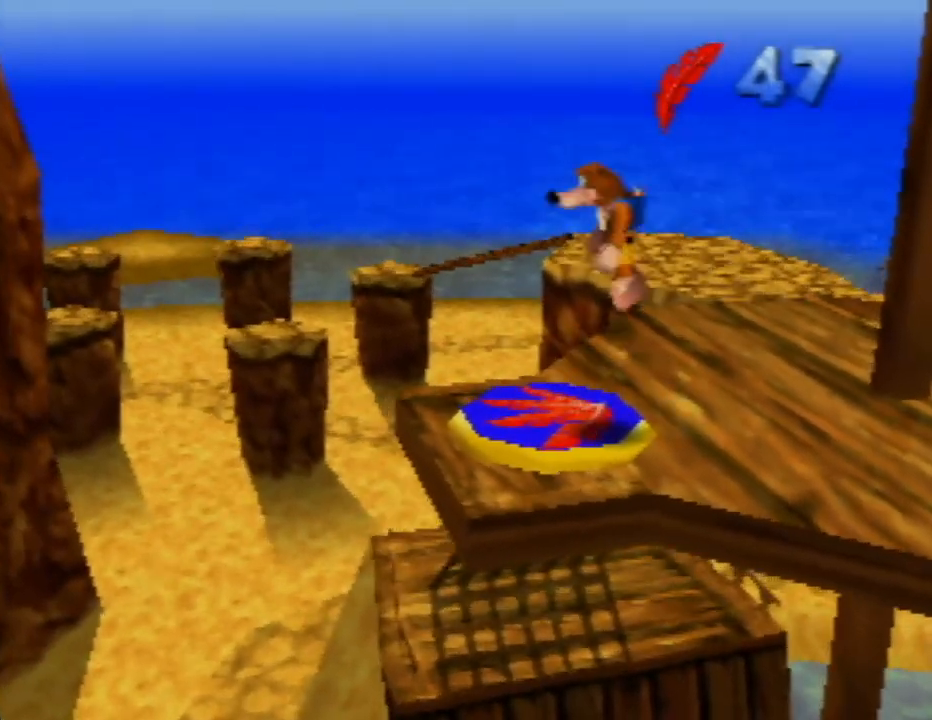
{"buttons": [], "left_stick": "right", "events": [[67, "left_stick", "up-right"], [383, "left_stick", "right"]]}
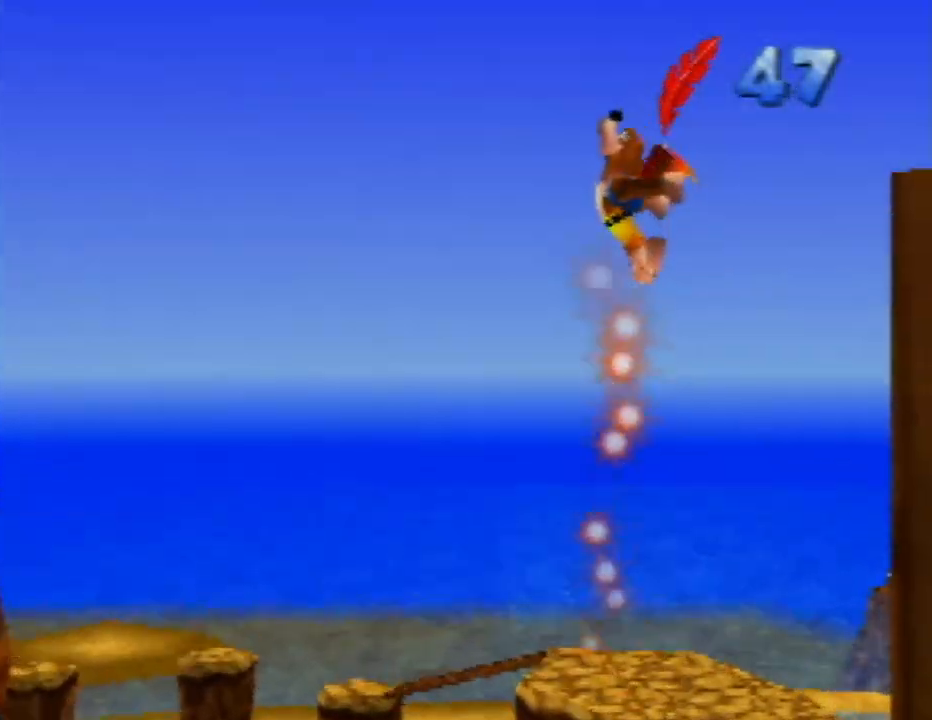
{"buttons": [], "left_stick": "right", "events": []}
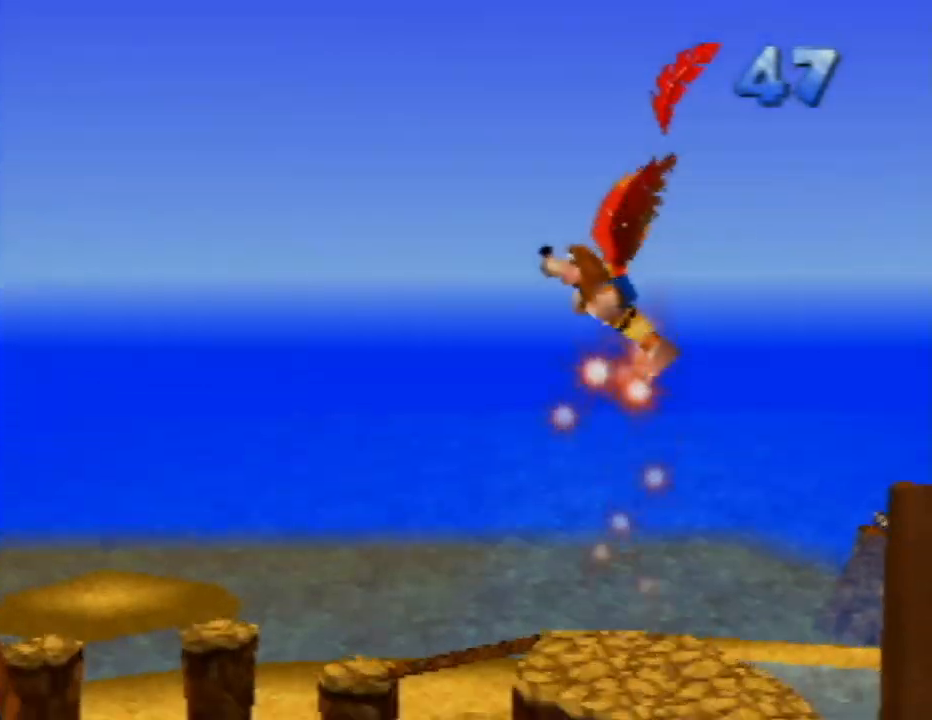
{"buttons": [], "left_stick": "right", "events": []}
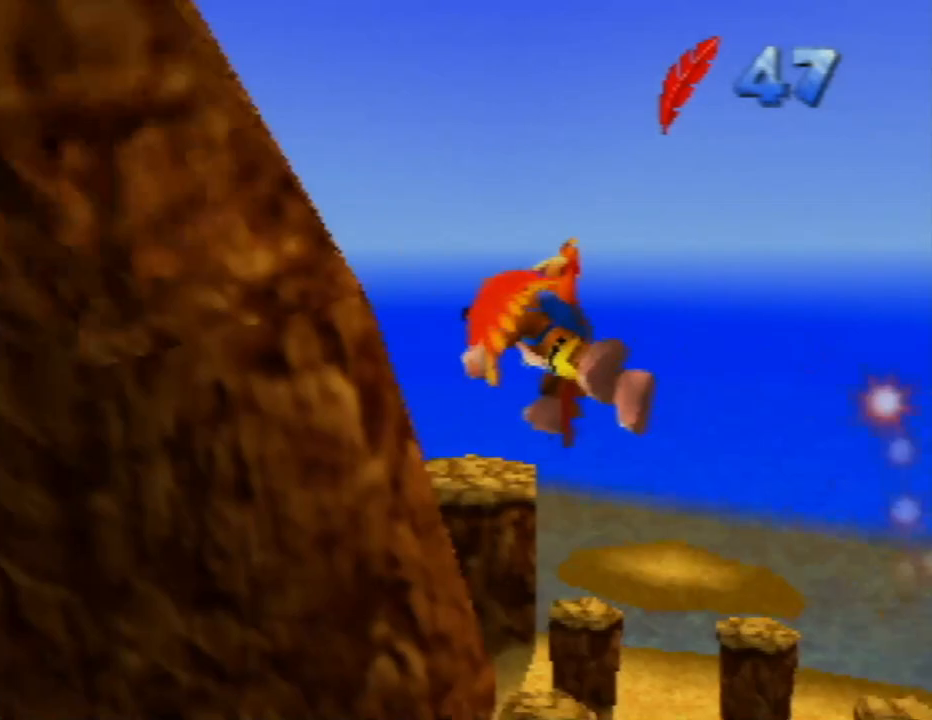
{"buttons": [], "left_stick": "right", "events": []}